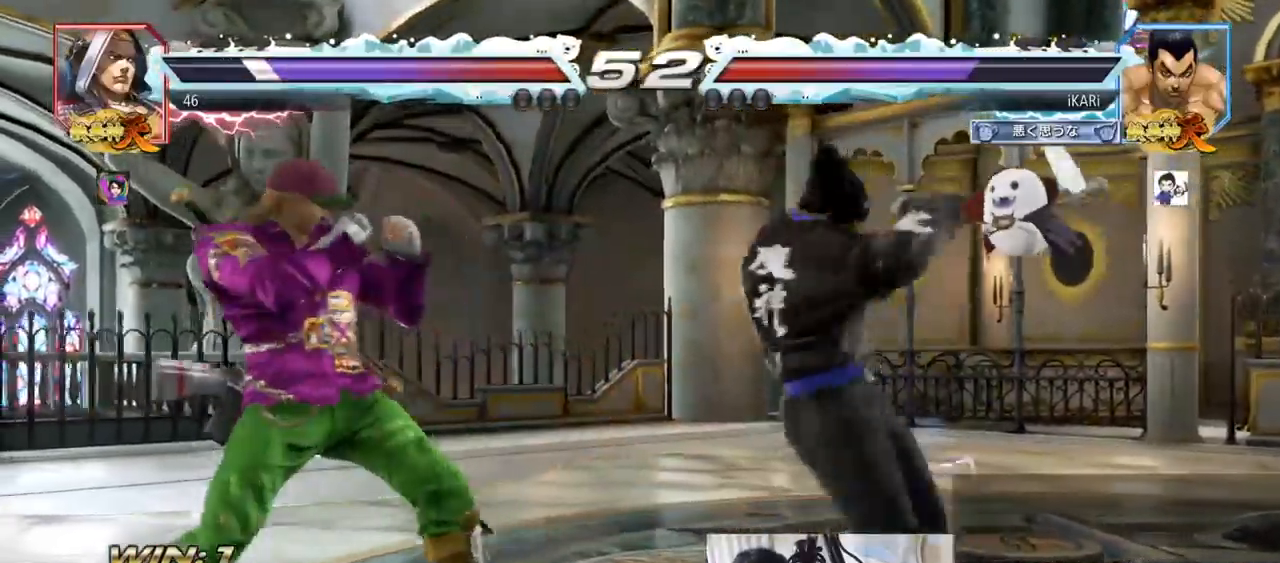
Gameplay with a controller (arcade stick); each line is a JSON object with the inputs held at the frame after it. "events" lists button and stick changes between this image and that frame as [ms after this image, input, new state], when the widget could be followed in between. Not read: L3 R3.
{"buttons": [], "left_stick": "center", "events": []}
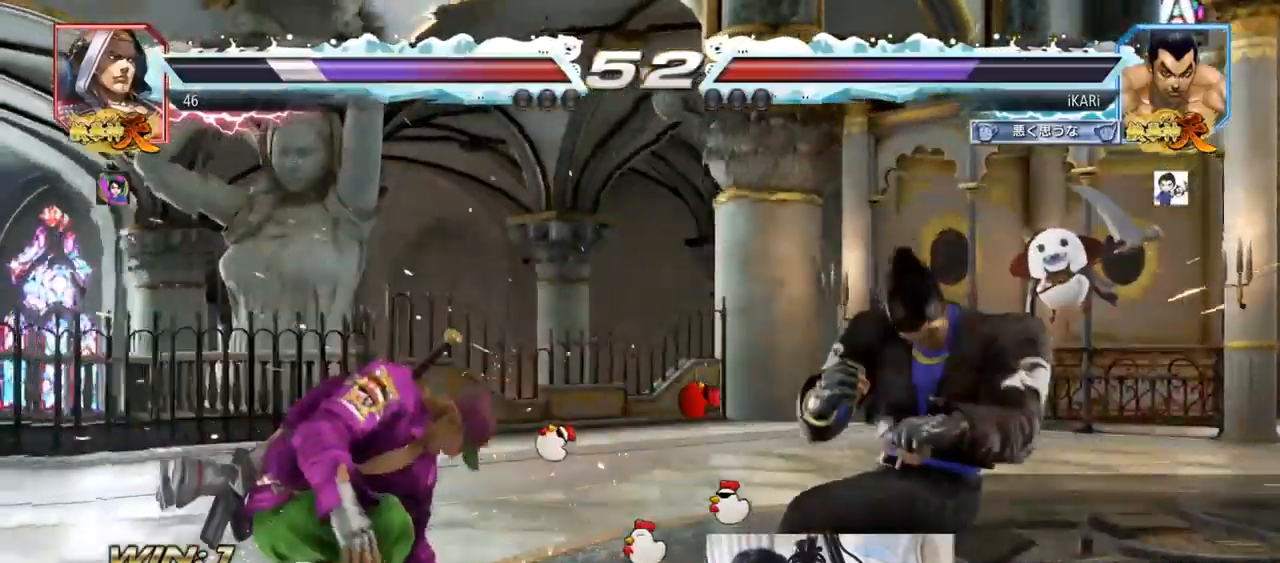
{"buttons": [], "left_stick": "center", "events": [[250, "left_stick", "left"], [367, "left_stick", "down"], [384, "TRIANGLE", "down"], [417, "TRIANGLE", "up"], [434, "left_stick", "center"]]}
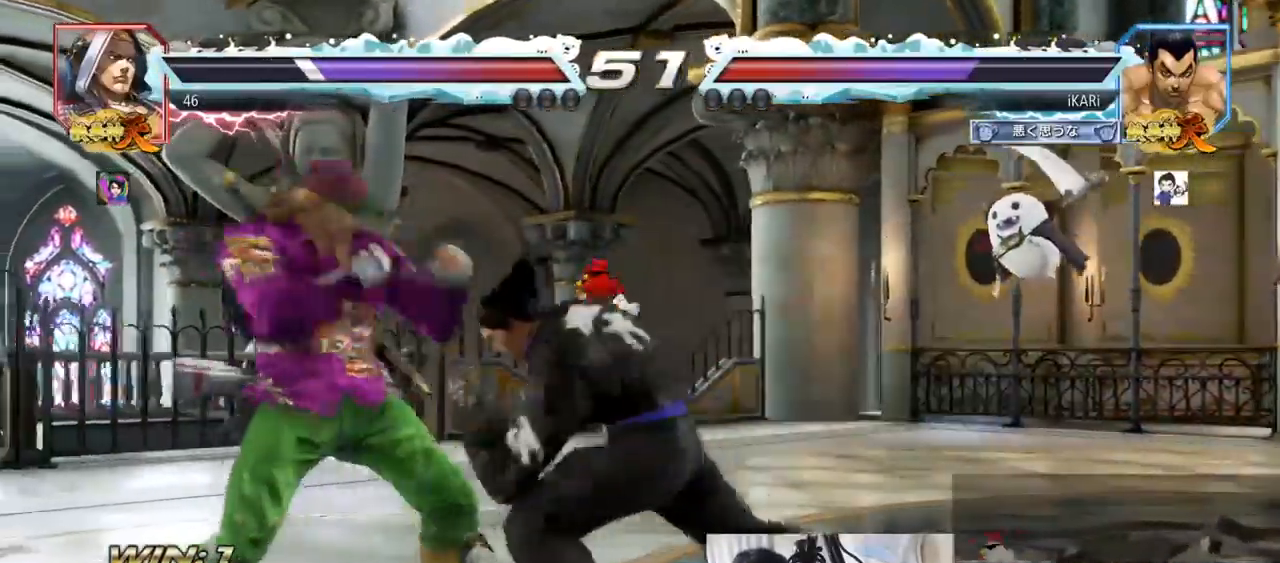
{"buttons": [], "left_stick": "left", "events": [[483, "left_stick", "left"]]}
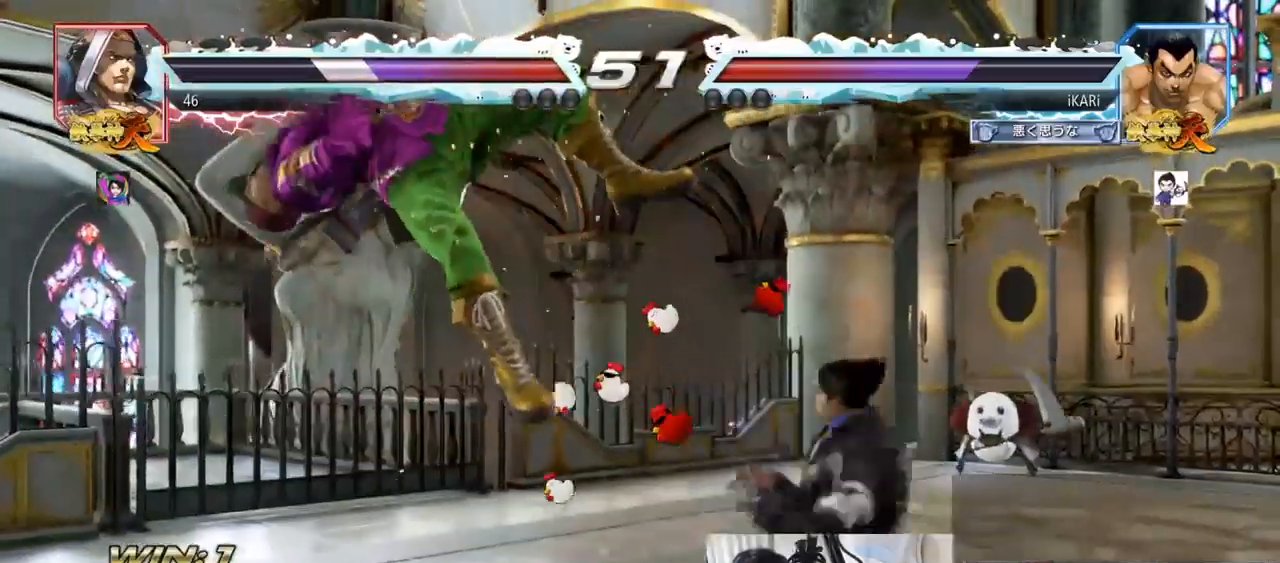
{"buttons": [], "left_stick": "left", "events": [[17, "left_stick", "center"], [67, "TRIANGLE", "down"], [100, "TRIANGLE", "up"], [484, "left_stick", "left"]]}
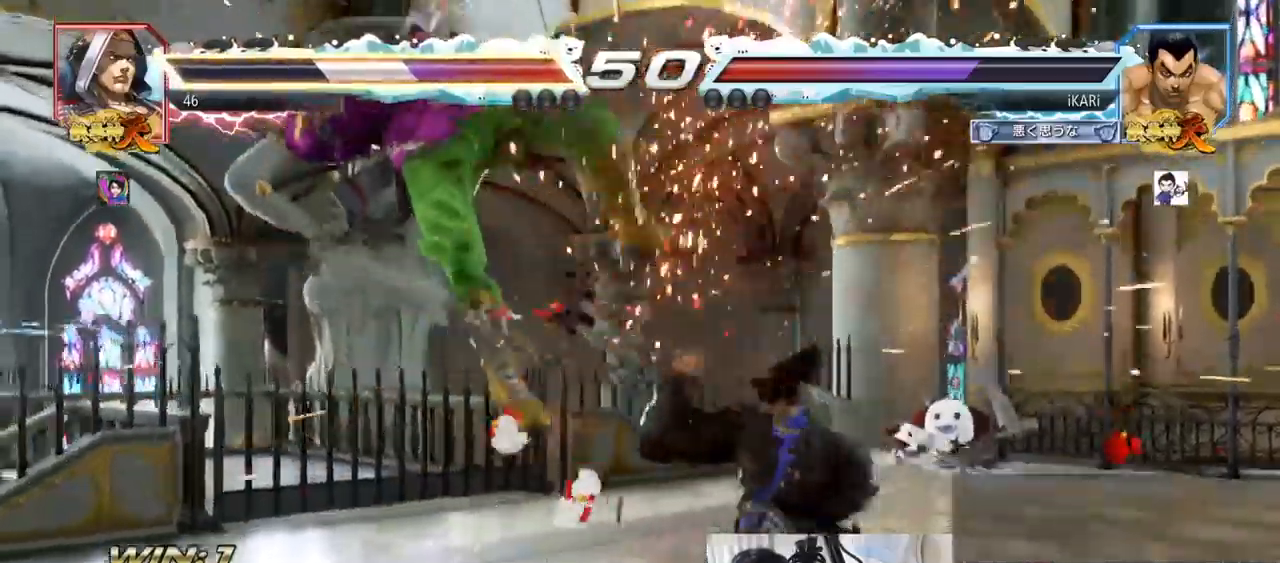
{"buttons": [], "left_stick": "center", "events": [[16, "left_stick", "center"], [200, "left_stick", "down"], [283, "left_stick", "center"], [350, "TRIANGLE", "down"], [400, "TRIANGLE", "up"]]}
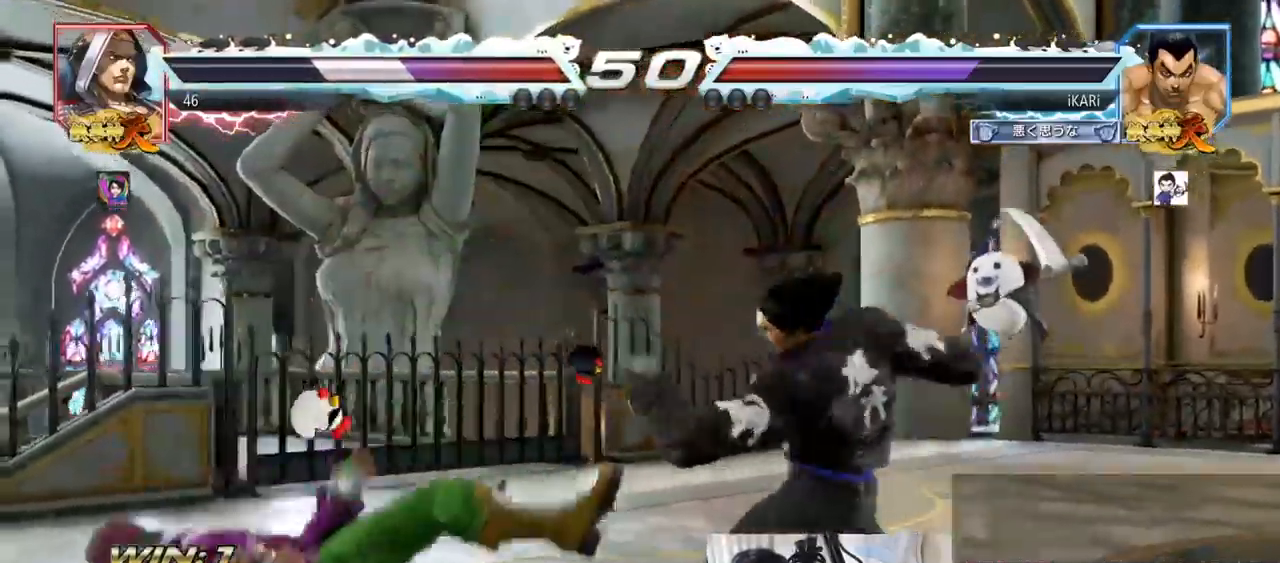
{"buttons": [], "left_stick": "center", "events": [[450, "left_stick", "left"], [501, "left_stick", "center"]]}
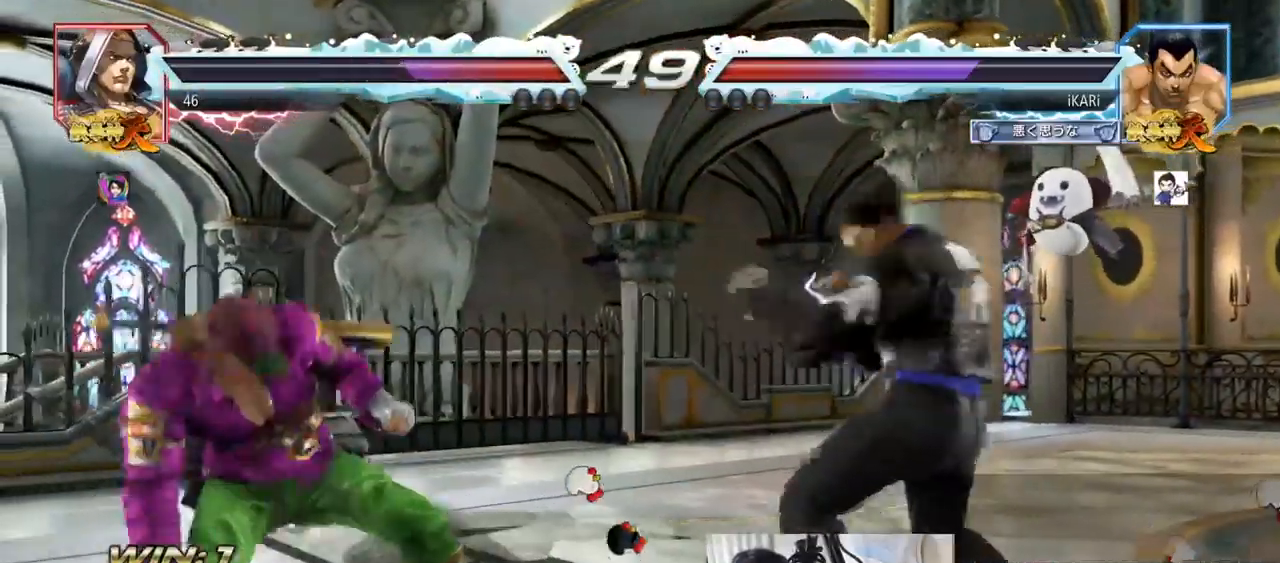
{"buttons": [], "left_stick": "left", "events": [[33, "left_stick", "down"], [183, "left_stick", "center"], [250, "left_stick", "left"]]}
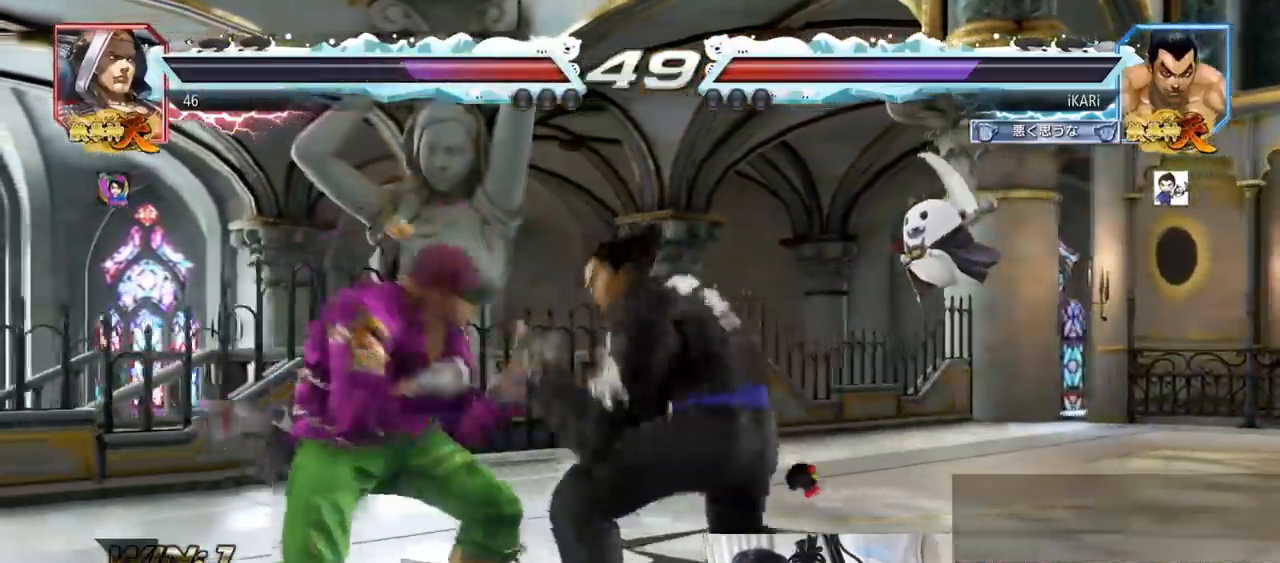
{"buttons": [], "left_stick": "center", "events": [[67, "CROSS", "down"], [83, "left_stick", "up"], [133, "CROSS", "up"], [150, "TRIANGLE", "down"], [167, "SQUARE", "down"], [184, "SQUARE", "up"], [200, "left_stick", "center"], [217, "TRIANGLE", "up"]]}
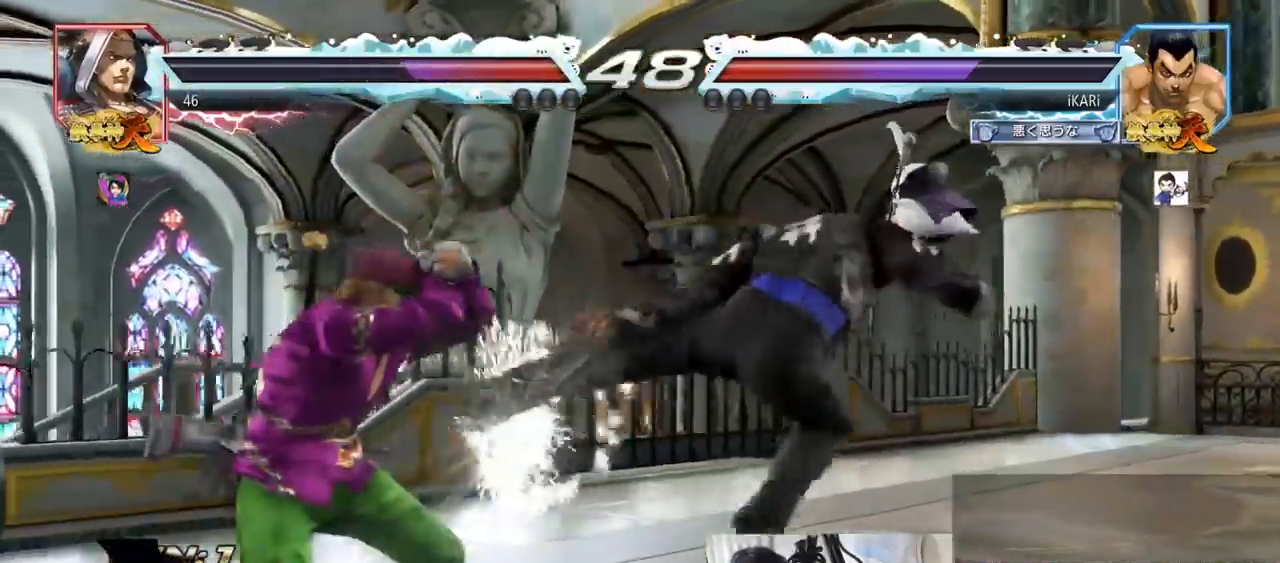
{"buttons": [], "left_stick": "right"}
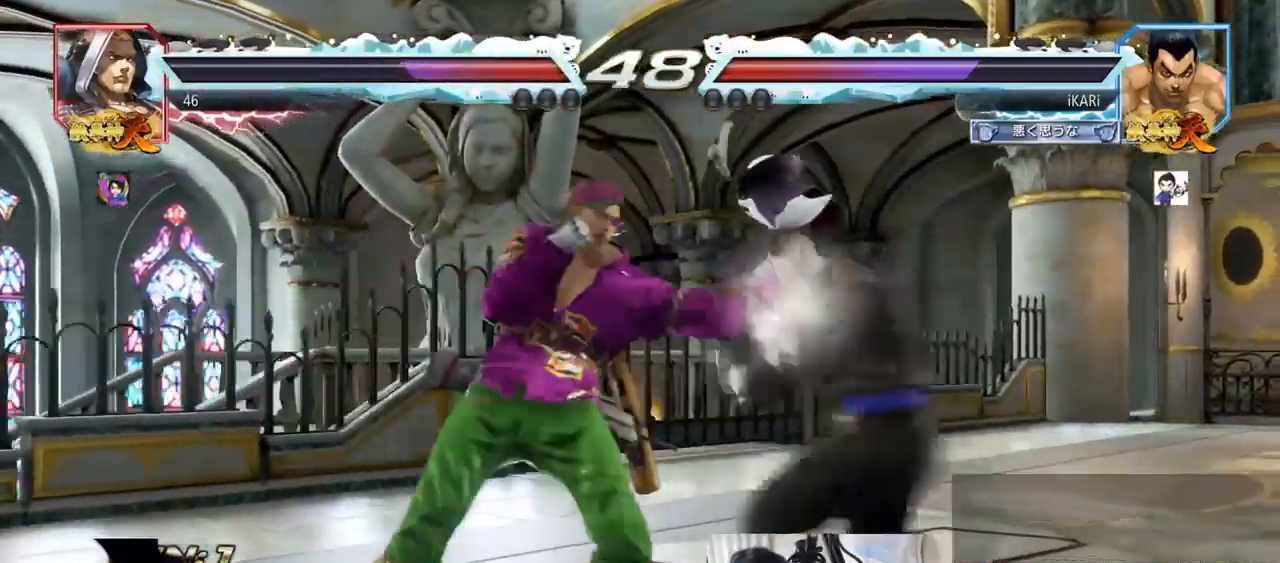
{"buttons": ["TRIANGLE"], "left_stick": "center"}
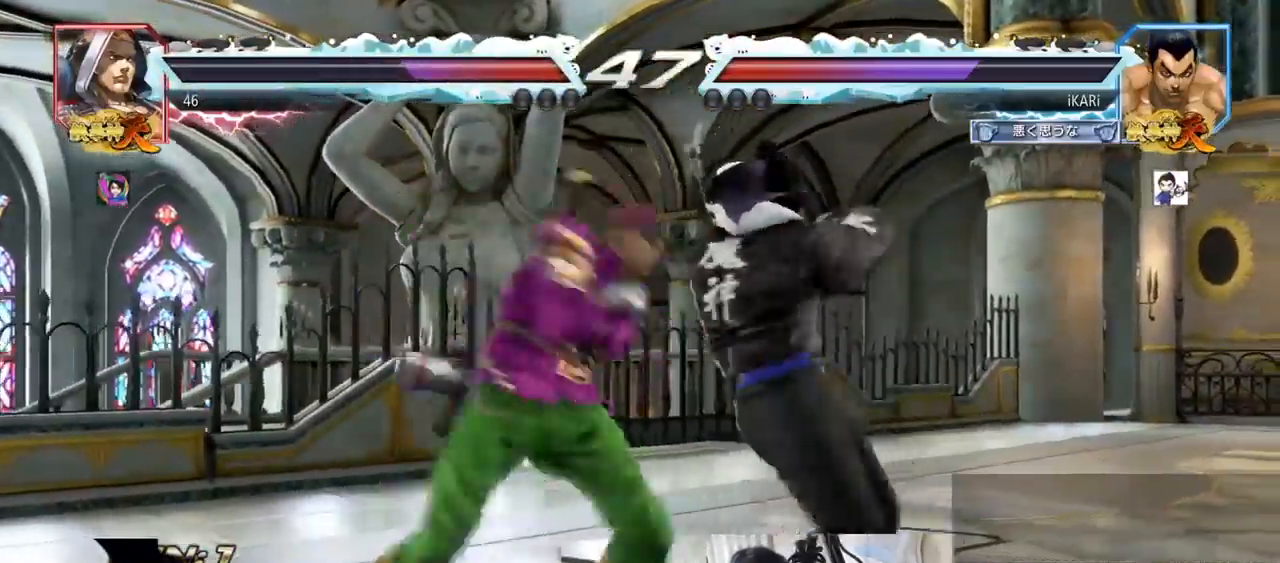
{"buttons": [], "left_stick": "right"}
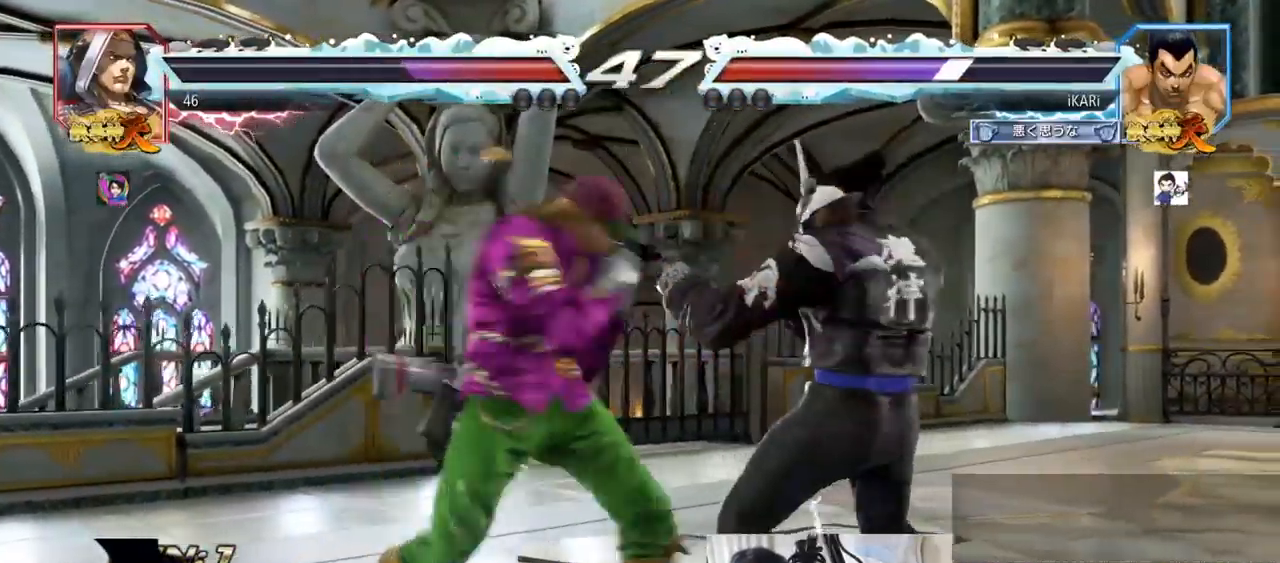
{"buttons": [], "left_stick": "center"}
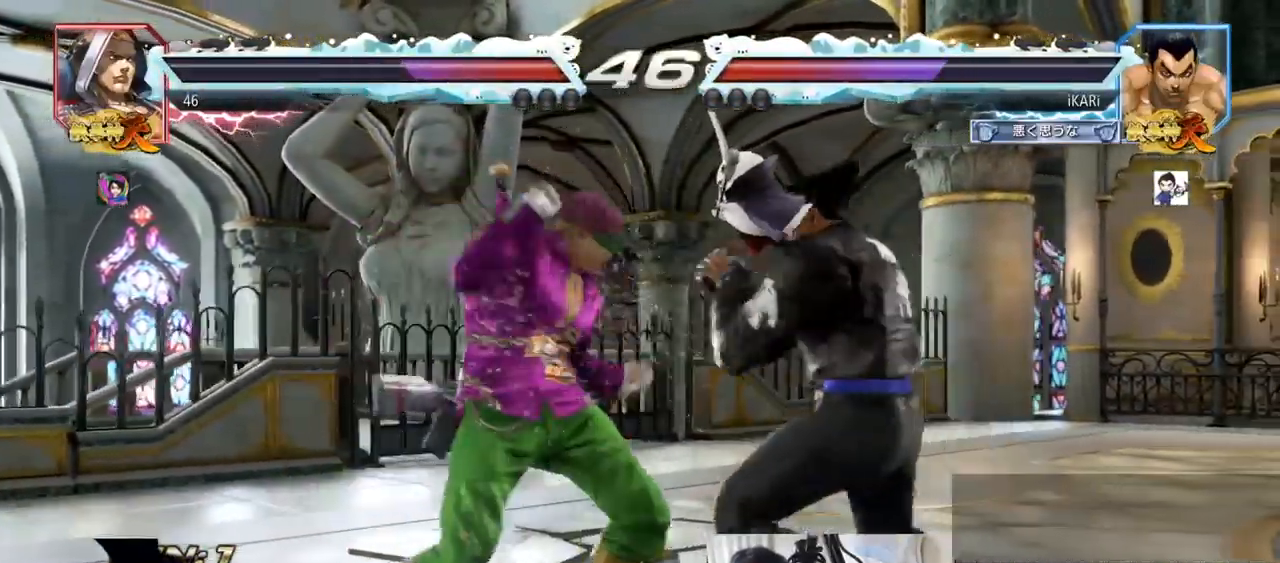
{"buttons": [], "left_stick": "center"}
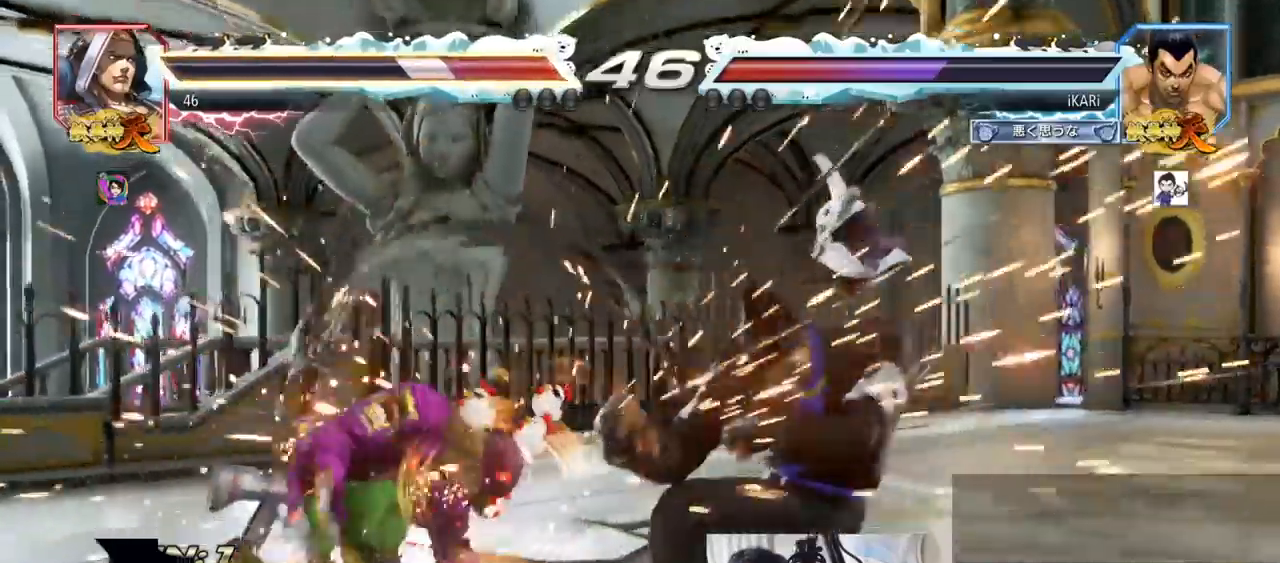
{"buttons": [], "left_stick": "center"}
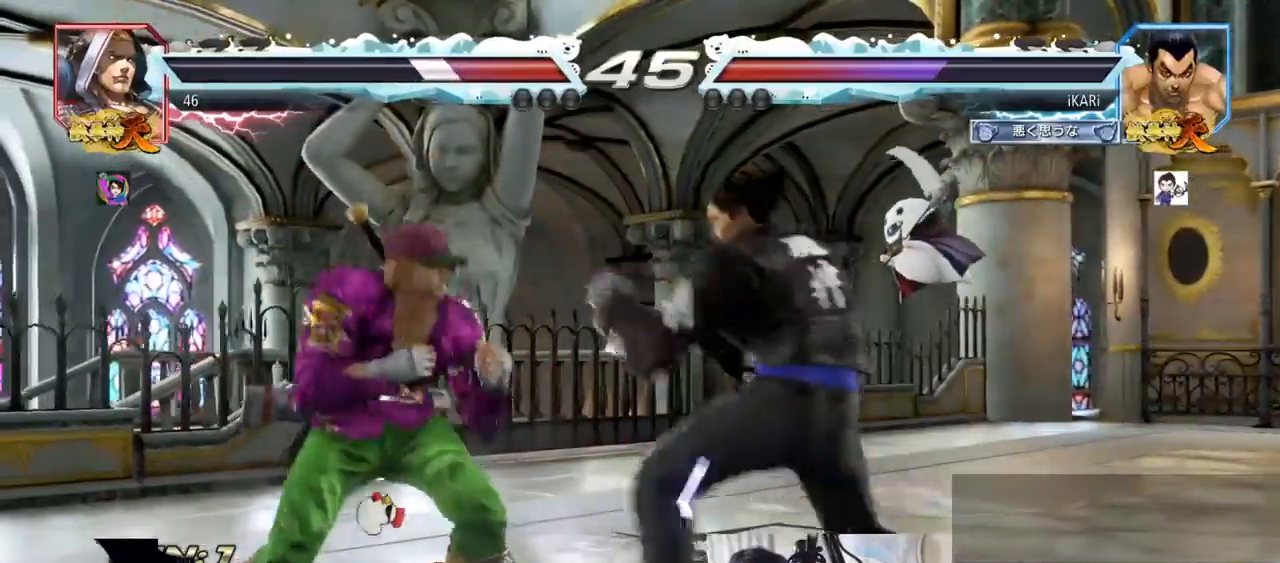
{"buttons": [], "left_stick": "center", "events": [[16, "left_stick", "down"], [33, "TRIANGLE", "down"], [66, "TRIANGLE", "up"], [100, "left_stick", "center"]]}
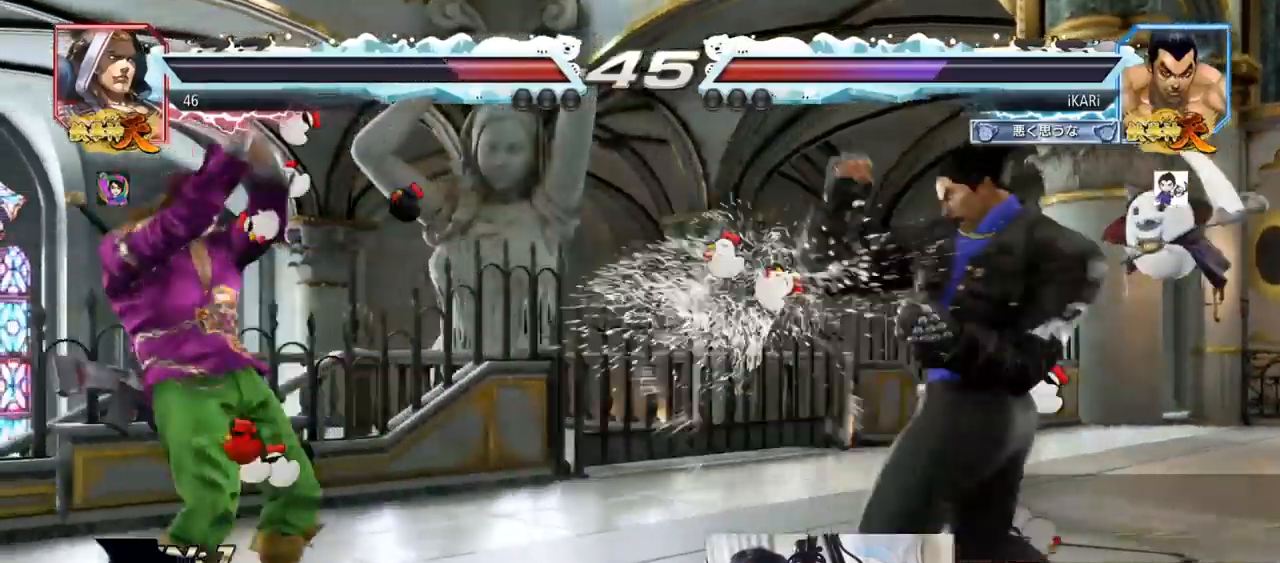
{"buttons": [], "left_stick": "center", "events": [[50, "left_stick", "left"], [83, "CROSS", "down"], [134, "CROSS", "up"], [167, "TRIANGLE", "down"], [217, "TRIANGLE", "up"], [250, "TRIANGLE", "down"], [317, "TRIANGLE", "up"], [334, "left_stick", "center"]]}
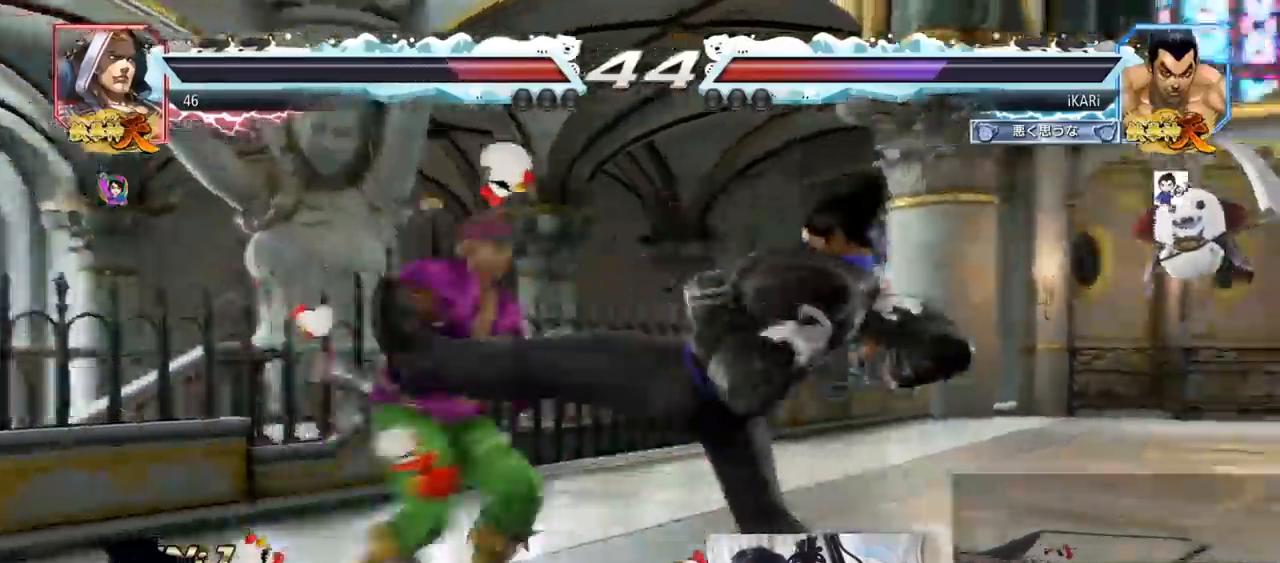
{"buttons": [], "left_stick": "right", "events": [[266, "left_stick", "right"]]}
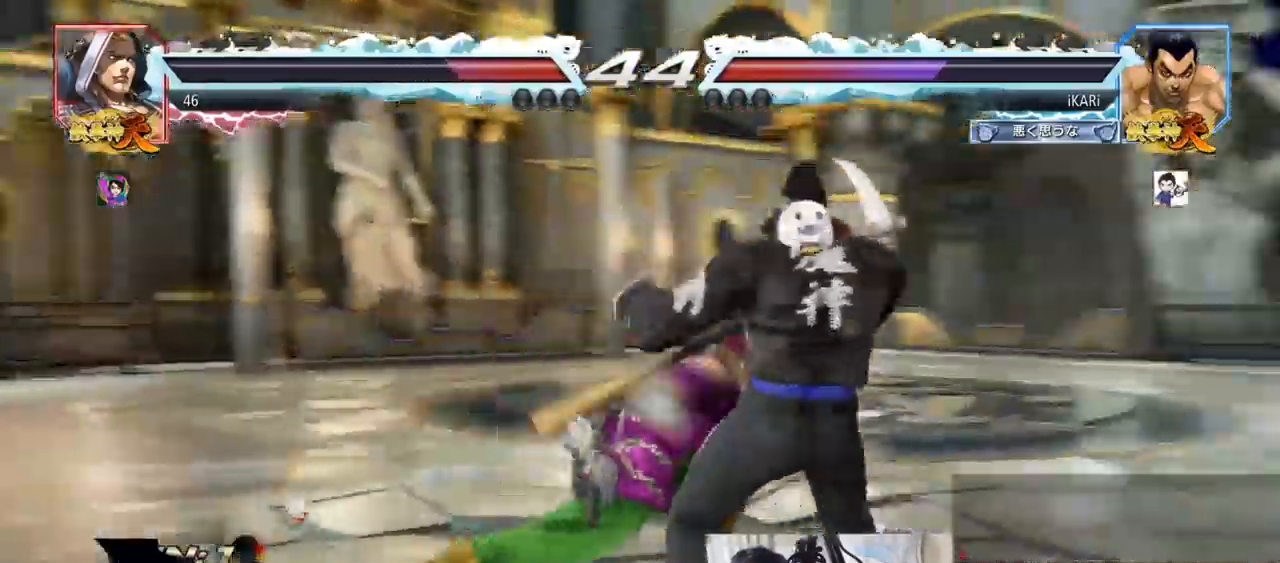
{"buttons": [], "left_stick": "center", "events": [[250, "left_stick", "center"]]}
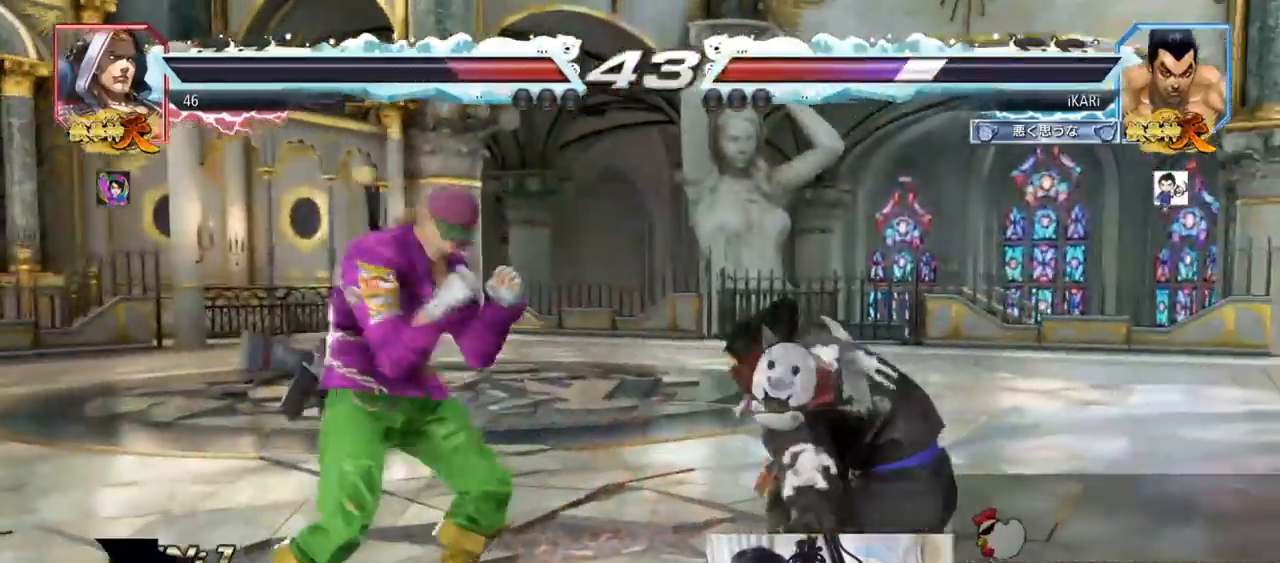
{"buttons": [], "left_stick": "center", "events": [[50, "SQUARE", "down"], [100, "SQUARE", "up"], [133, "TRIANGLE", "down"], [183, "TRIANGLE", "up"], [233, "TRIANGLE", "down"], [283, "TRIANGLE", "up"], [333, "TRIANGLE", "down"], [383, "TRIANGLE", "up"], [433, "TRIANGLE", "down"], [483, "TRIANGLE", "up"]]}
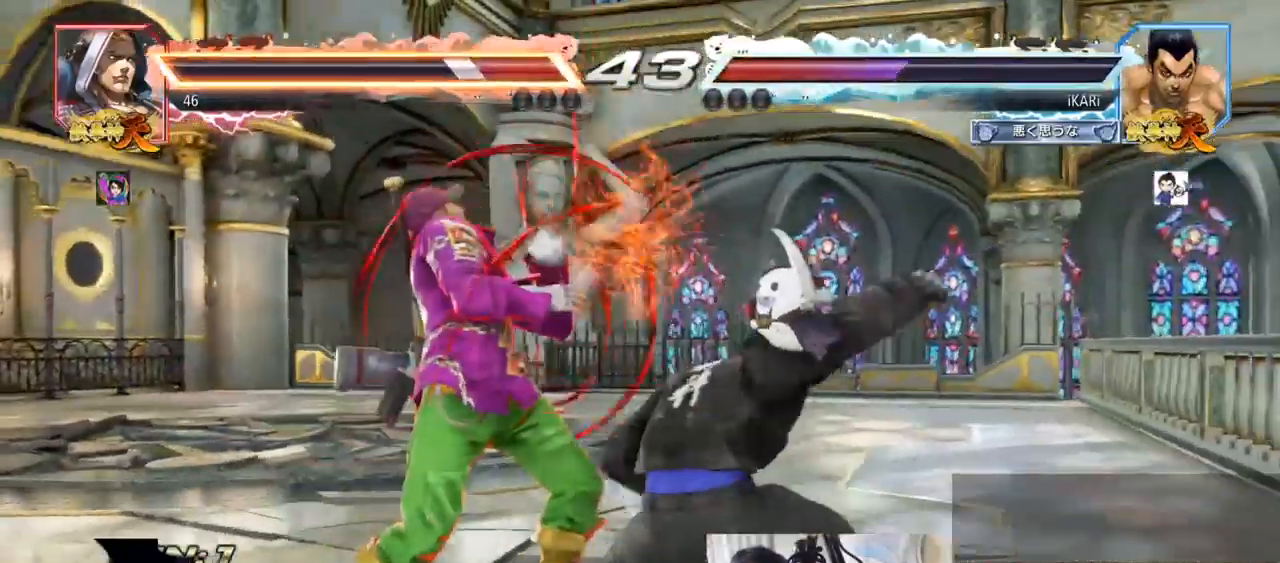
{"buttons": [], "left_stick": "down-left", "events": [[33, "TRIANGLE", "down"], [83, "TRIANGLE", "up"], [117, "TRIANGLE", "down"], [134, "left_stick", "right"], [250, "TRIANGLE", "up"], [250, "left_stick", "center"], [300, "left_stick", "left"], [467, "left_stick", "down-left"]]}
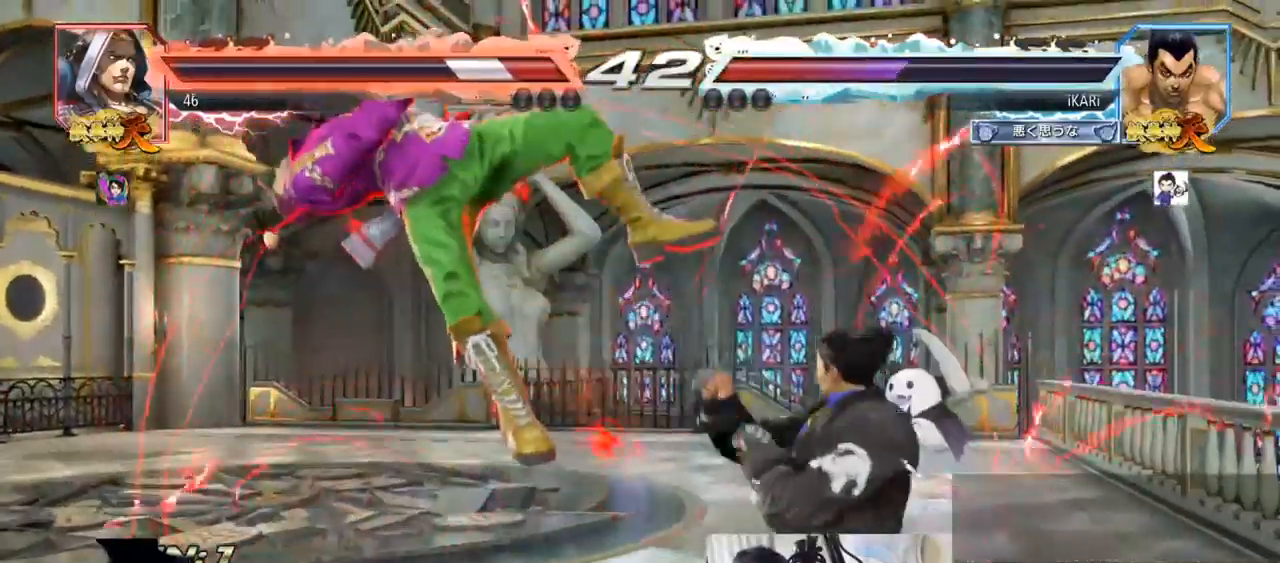
{"buttons": ["TRIANGLE"], "left_stick": "down-left", "events": [[66, "SQUARE", "down"], [133, "SQUARE", "up"], [216, "CIRCLE", "down"], [300, "CIRCLE", "up"], [350, "TRIANGLE", "down"]]}
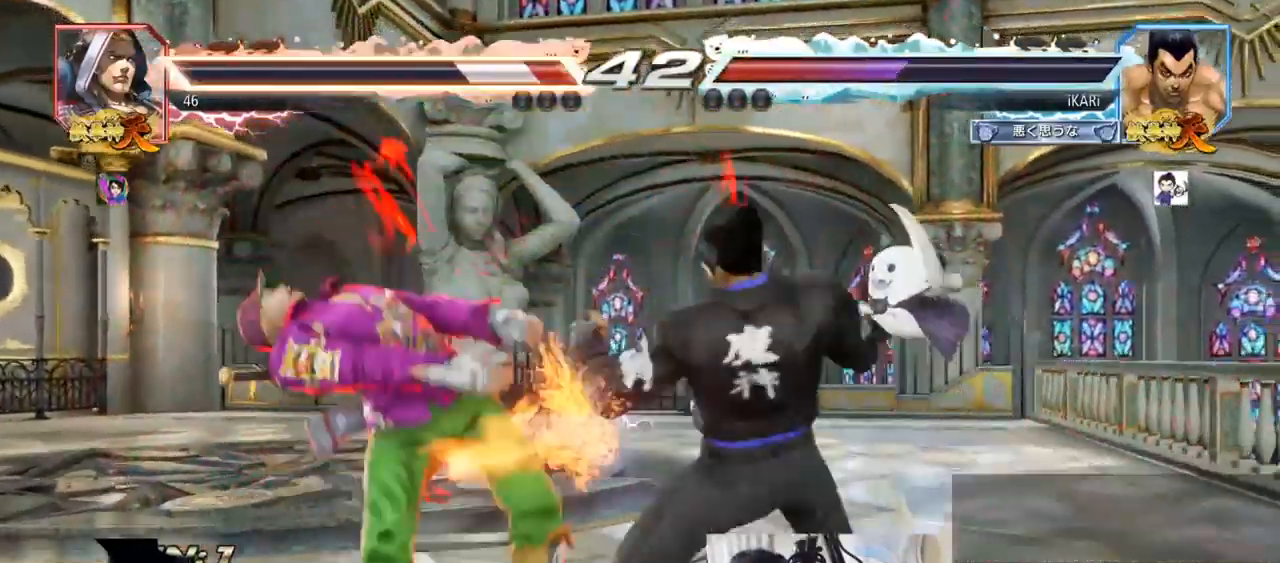
{"buttons": [], "left_stick": "center", "events": [[17, "TRIANGLE", "up"], [33, "TRIANGLE", "down"], [67, "TRIANGLE", "up"], [67, "left_stick", "center"], [117, "TRIANGLE", "down"], [167, "TRIANGLE", "up"], [200, "TRIANGLE", "down"], [284, "TRIANGLE", "up"]]}
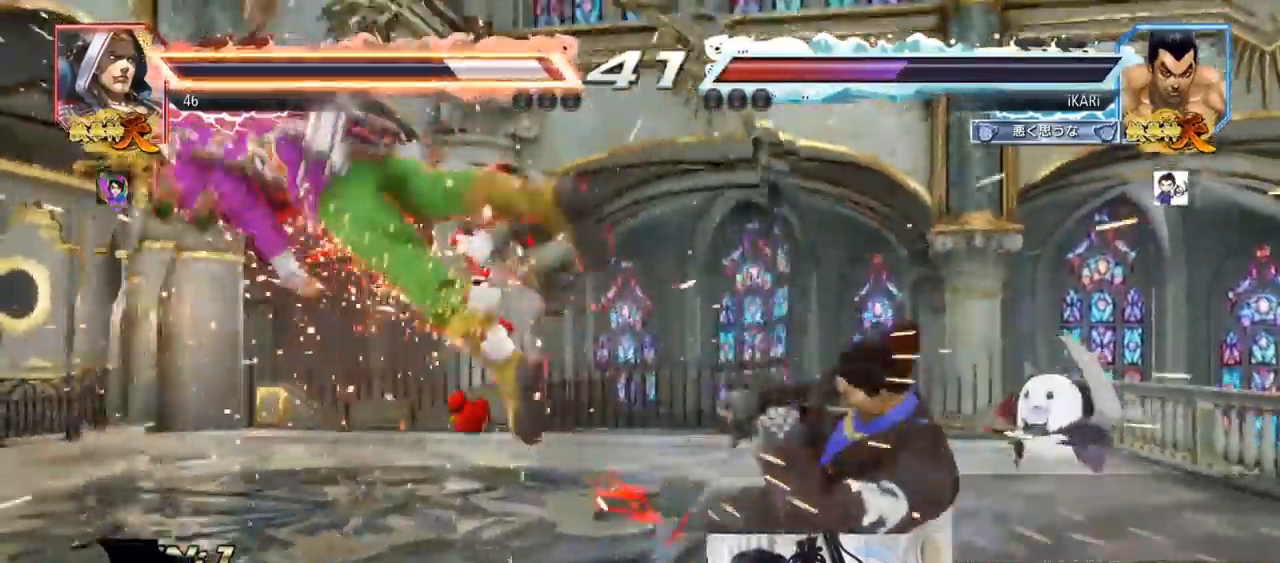
{"buttons": [], "left_stick": "center", "events": [[200, "left_stick", "left"], [283, "left_stick", "down"], [400, "left_stick", "left"], [483, "left_stick", "center"]]}
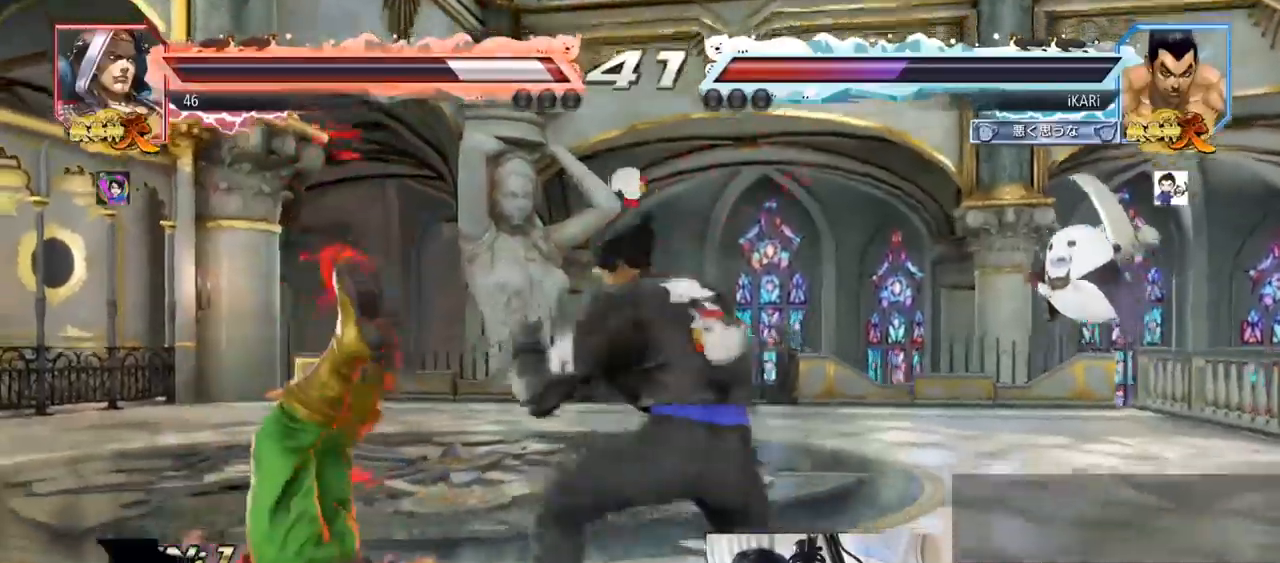
{"buttons": [], "left_stick": "center", "events": [[50, "left_stick", "right"], [67, "CROSS", "down"], [117, "CROSS", "up"], [167, "SQUARE", "down"], [217, "SQUARE", "up"], [234, "left_stick", "center"]]}
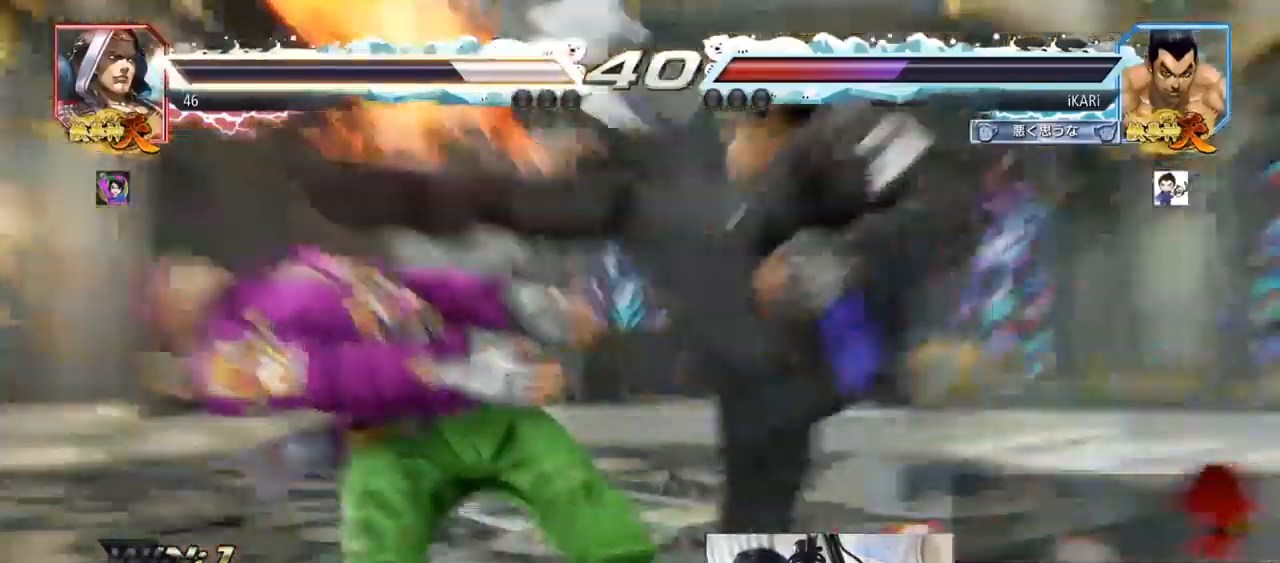
{"buttons": [], "left_stick": "center", "events": []}